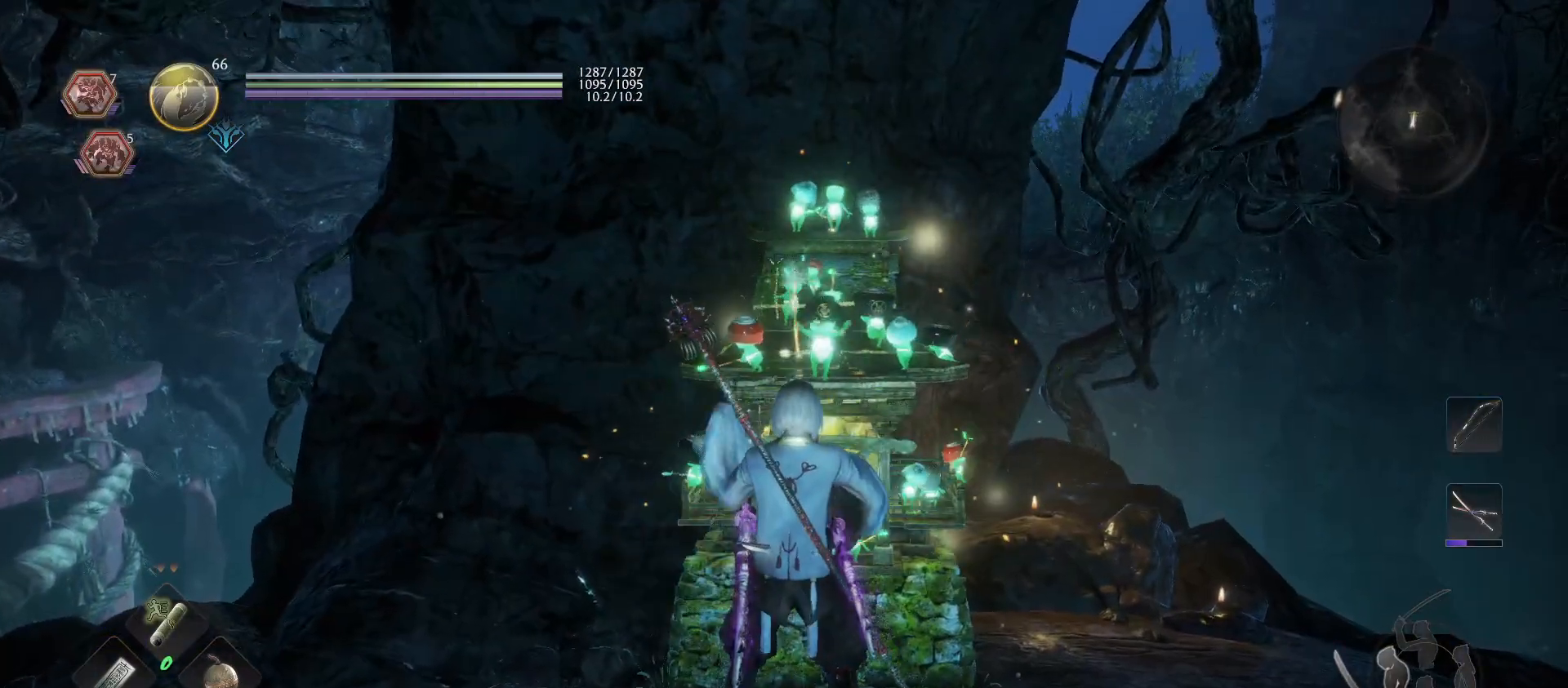
Gameplay with a controller (PlayStation layout); each line is a JSON object with the inputs held at the frame after it (dt_ms = milliseconds from this image to that frame). "events" lists button and stick changes between this image and that frame as [ms after this image, input, new state], when the widget could be followed in between. Not read: R2.
{"dt_ms": 500, "buttons": [], "left_stick": "center", "right_stick": "center", "events": []}
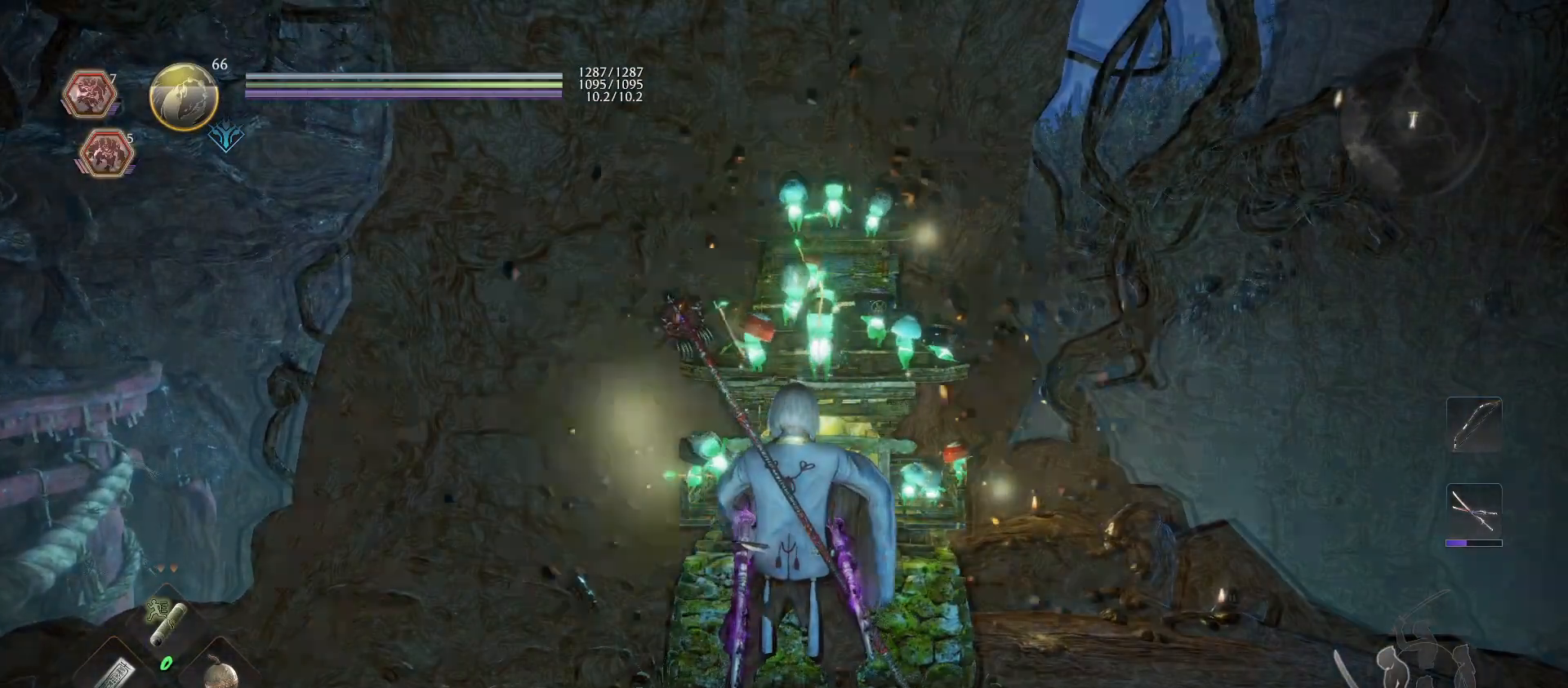
{"dt_ms": 500, "buttons": [], "left_stick": "center", "right_stick": "center", "events": []}
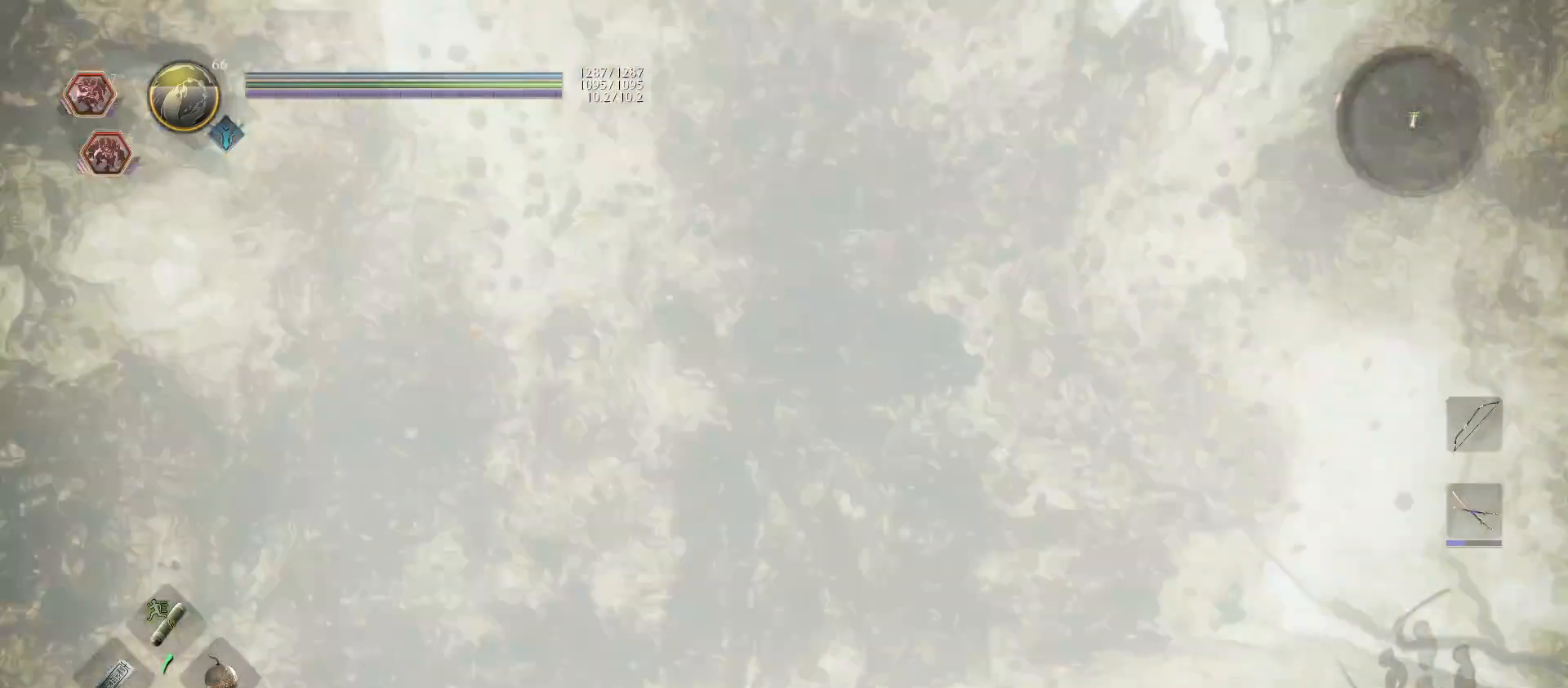
{"dt_ms": 500, "buttons": [], "left_stick": "center", "right_stick": "center", "events": []}
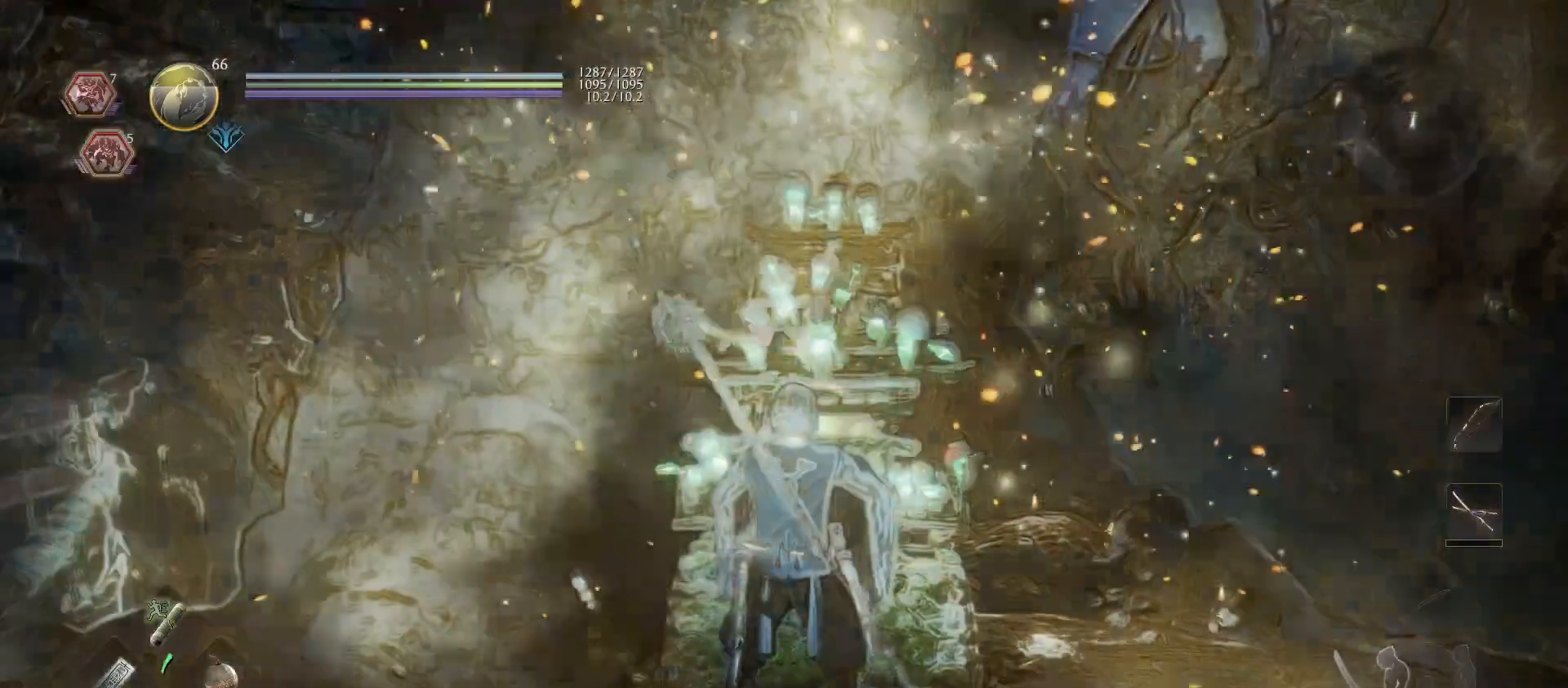
{"dt_ms": 500, "buttons": [], "left_stick": "center", "right_stick": "center", "events": []}
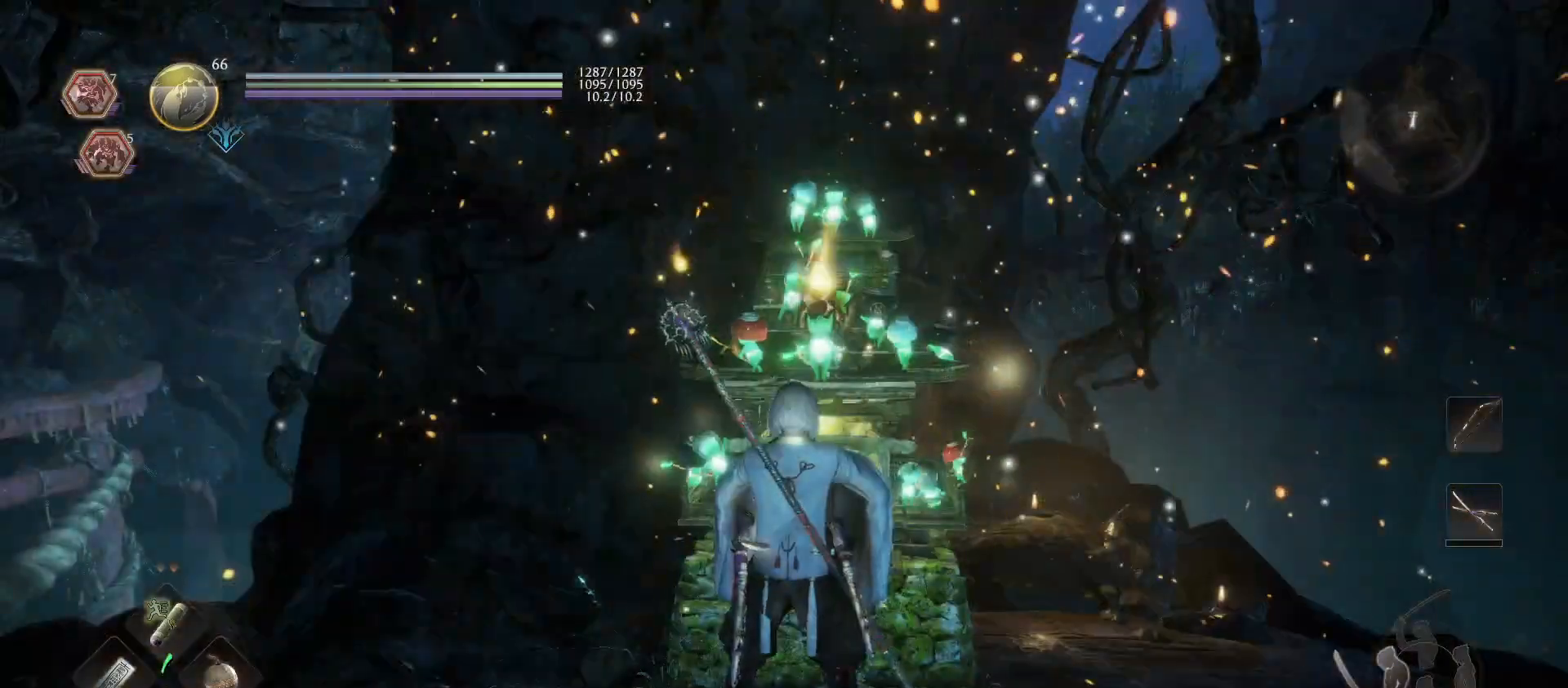
{"dt_ms": 500, "buttons": [], "left_stick": "center", "right_stick": "center", "events": []}
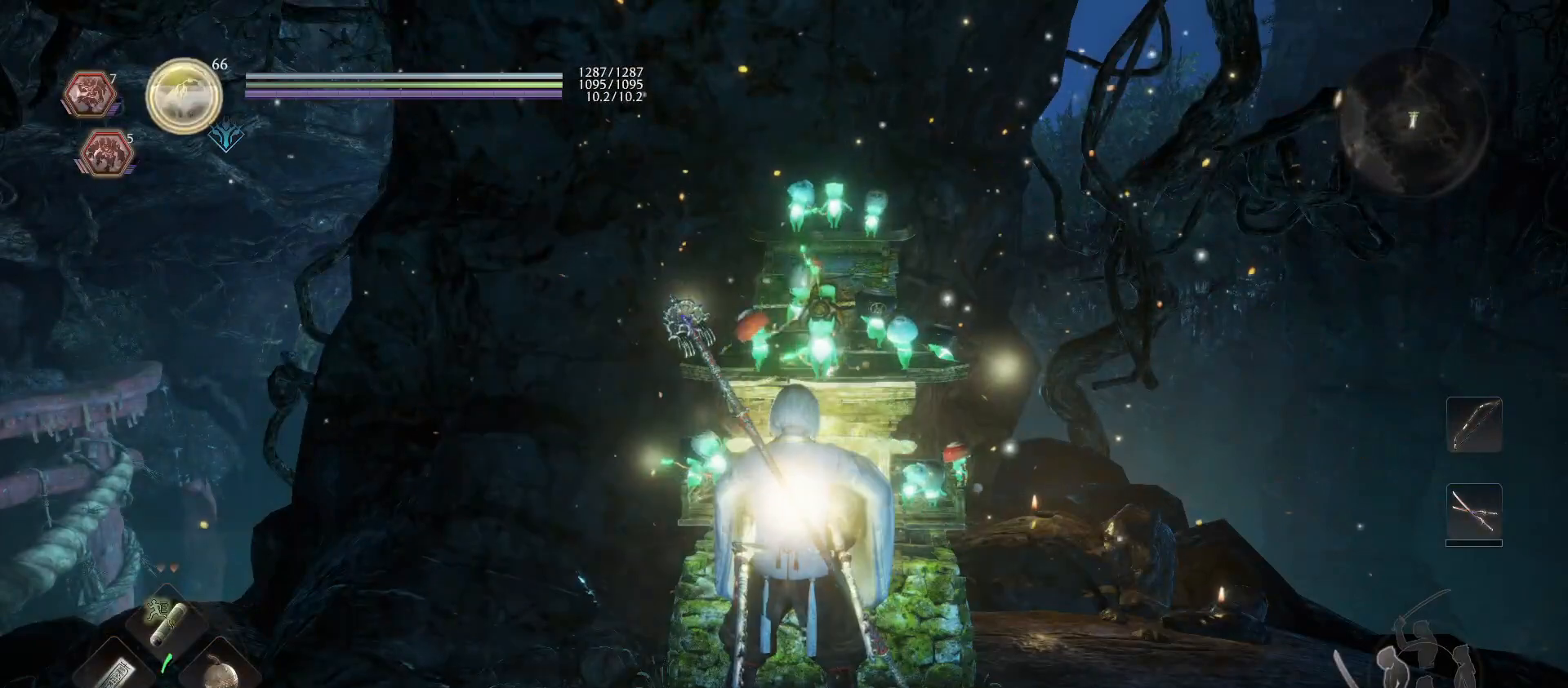
{"dt_ms": 500, "buttons": [], "left_stick": "center", "right_stick": "center", "events": []}
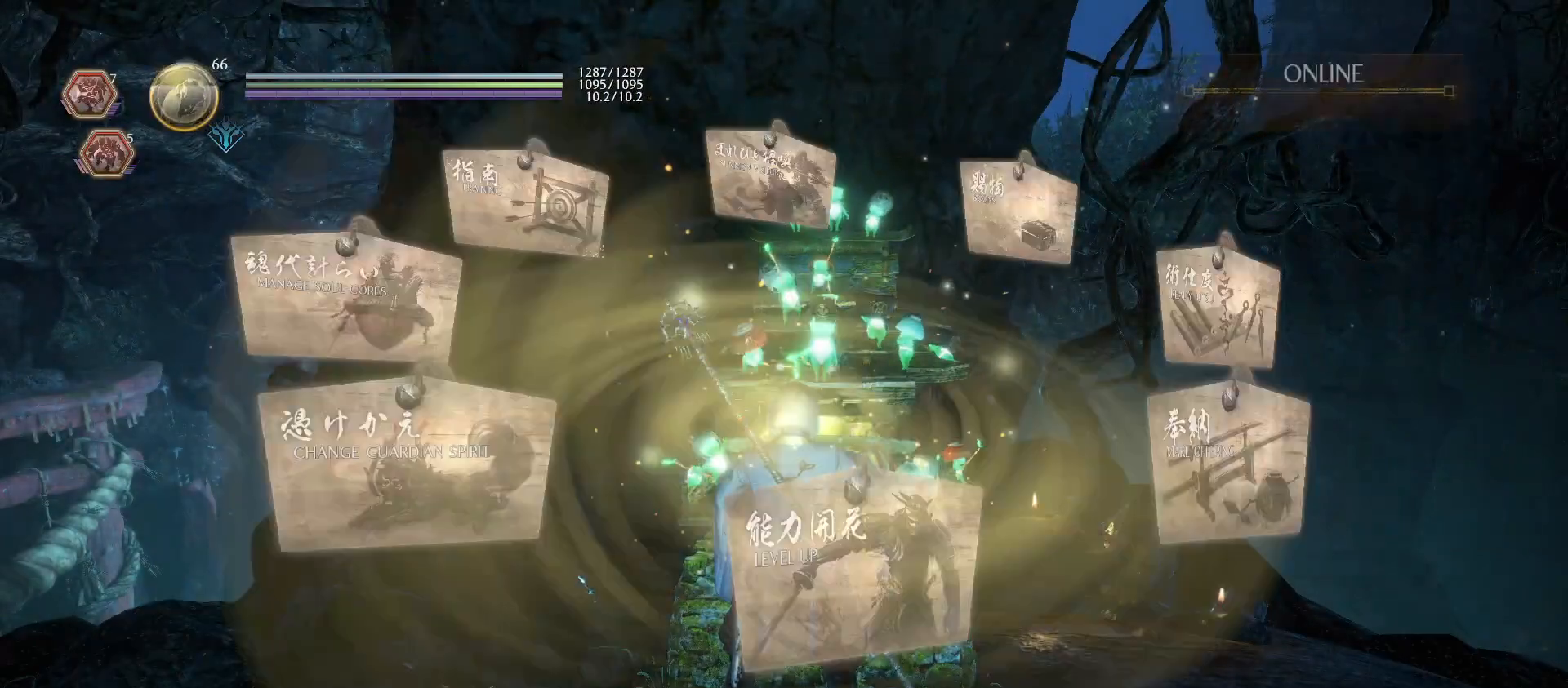
{"dt_ms": 500, "buttons": [], "left_stick": "center", "right_stick": "center", "events": []}
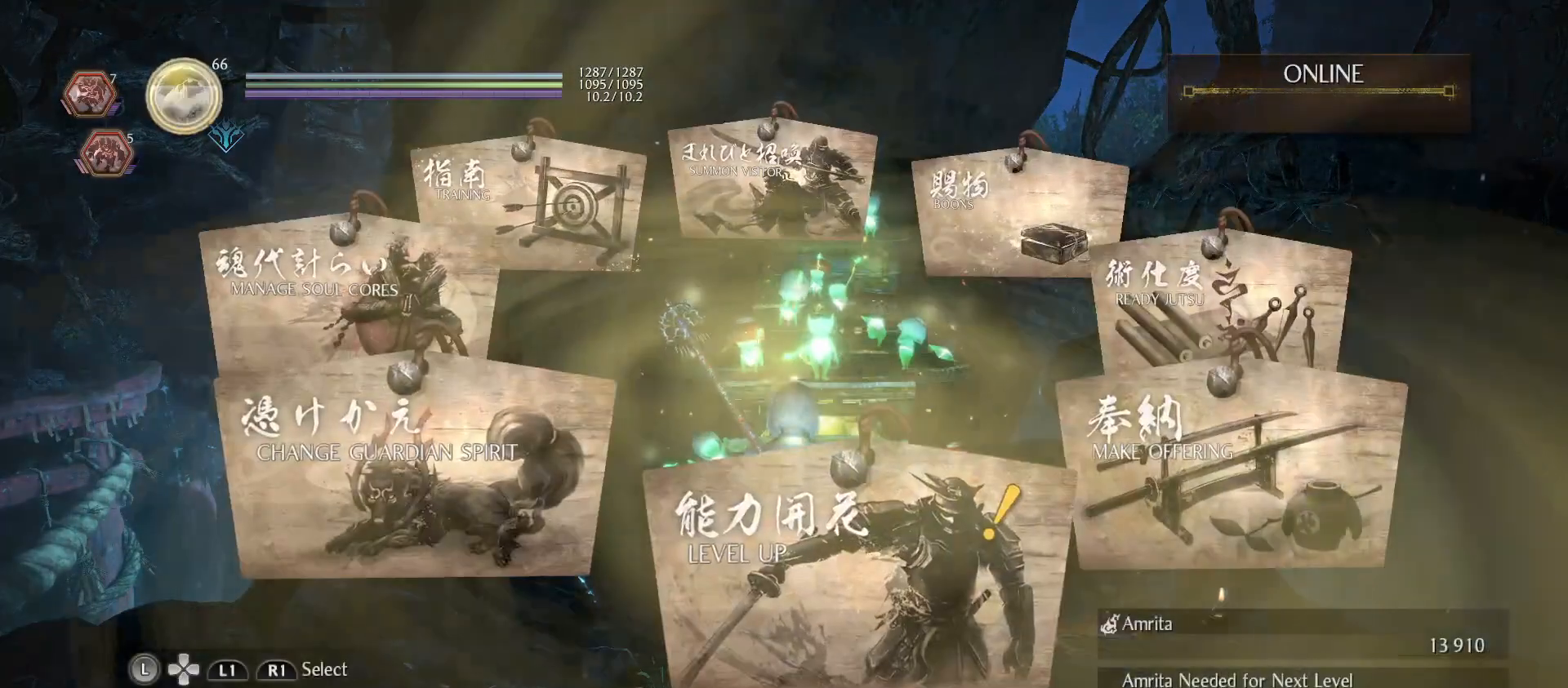
{"dt_ms": 500, "buttons": [], "left_stick": "center", "right_stick": "center", "events": [[33, "TOUCHPAD", "down"], [167, "TOUCHPAD", "up"]]}
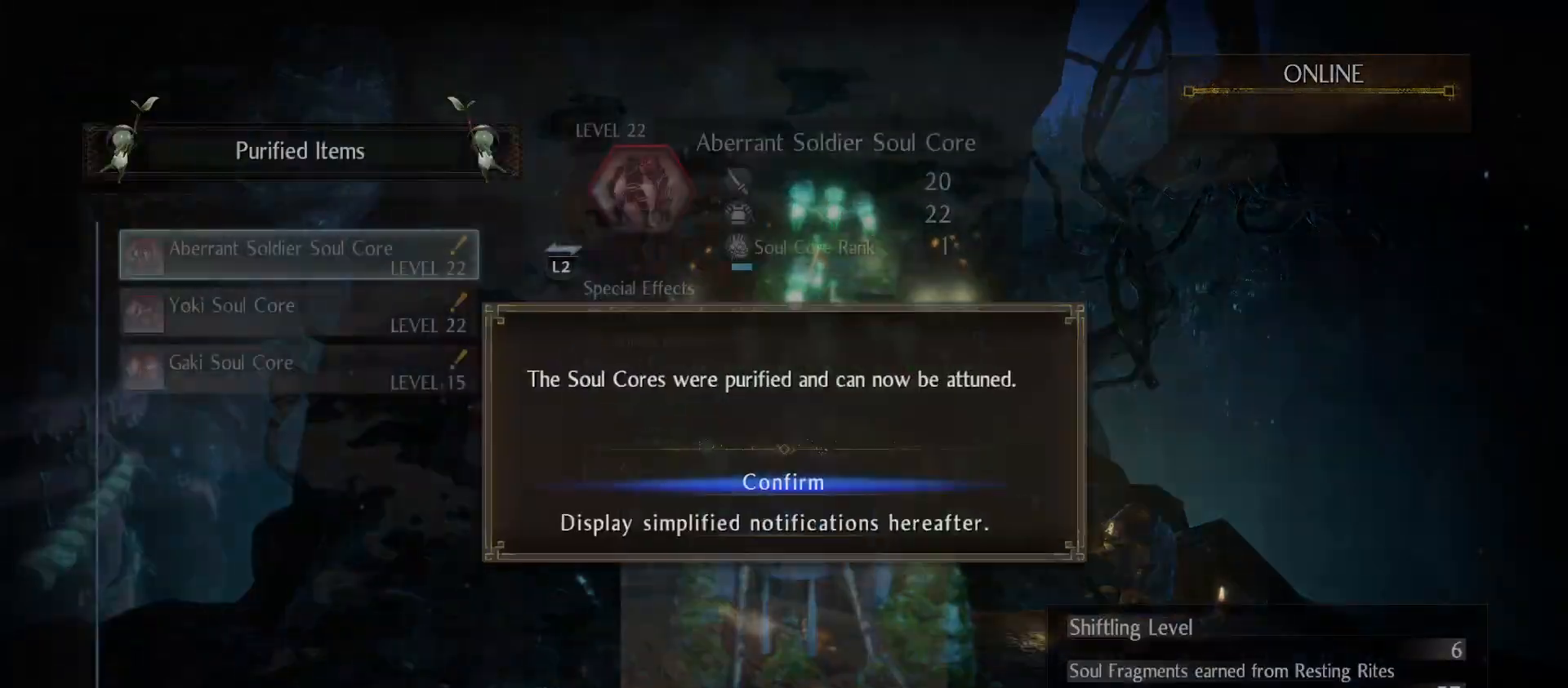
{"dt_ms": 500, "buttons": [], "left_stick": "center", "right_stick": "center", "events": []}
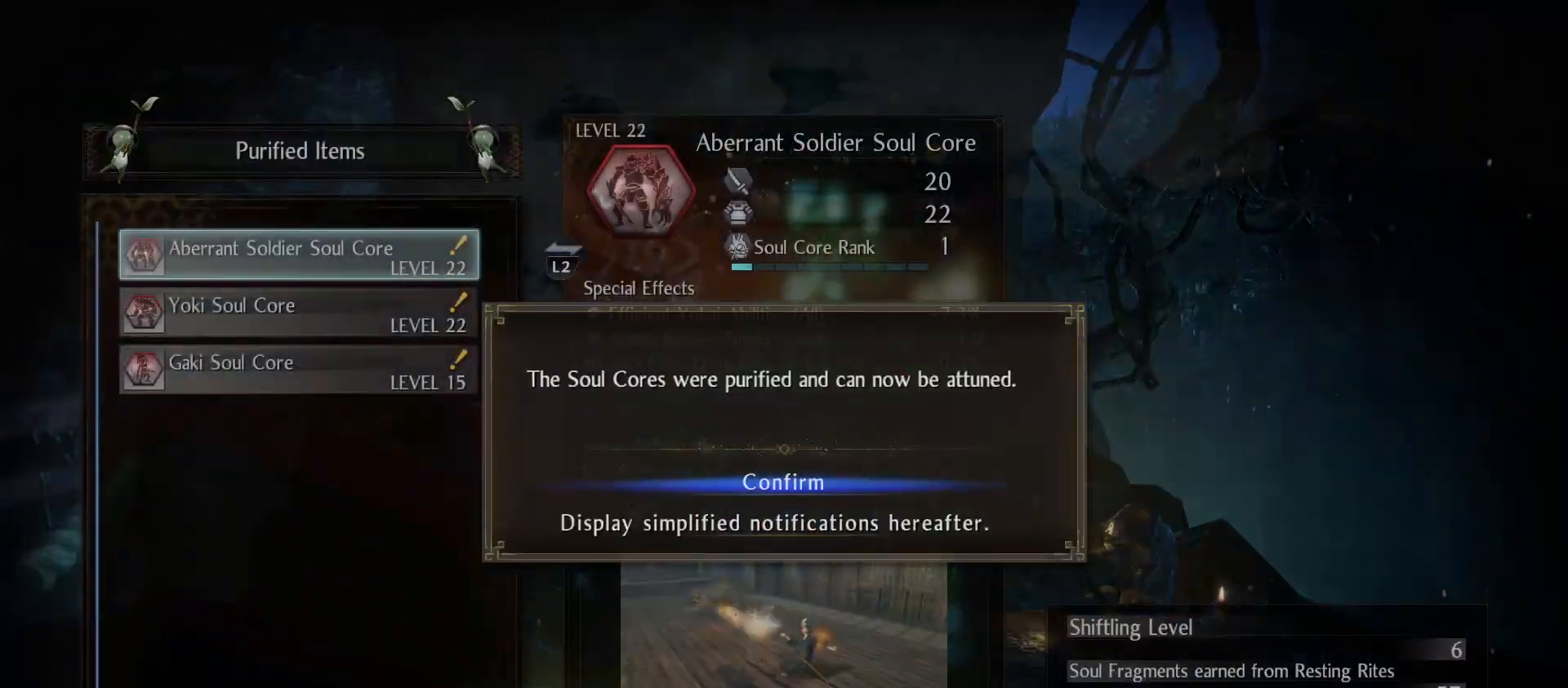
{"dt_ms": 1000, "buttons": [], "left_stick": "center", "right_stick": "center"}
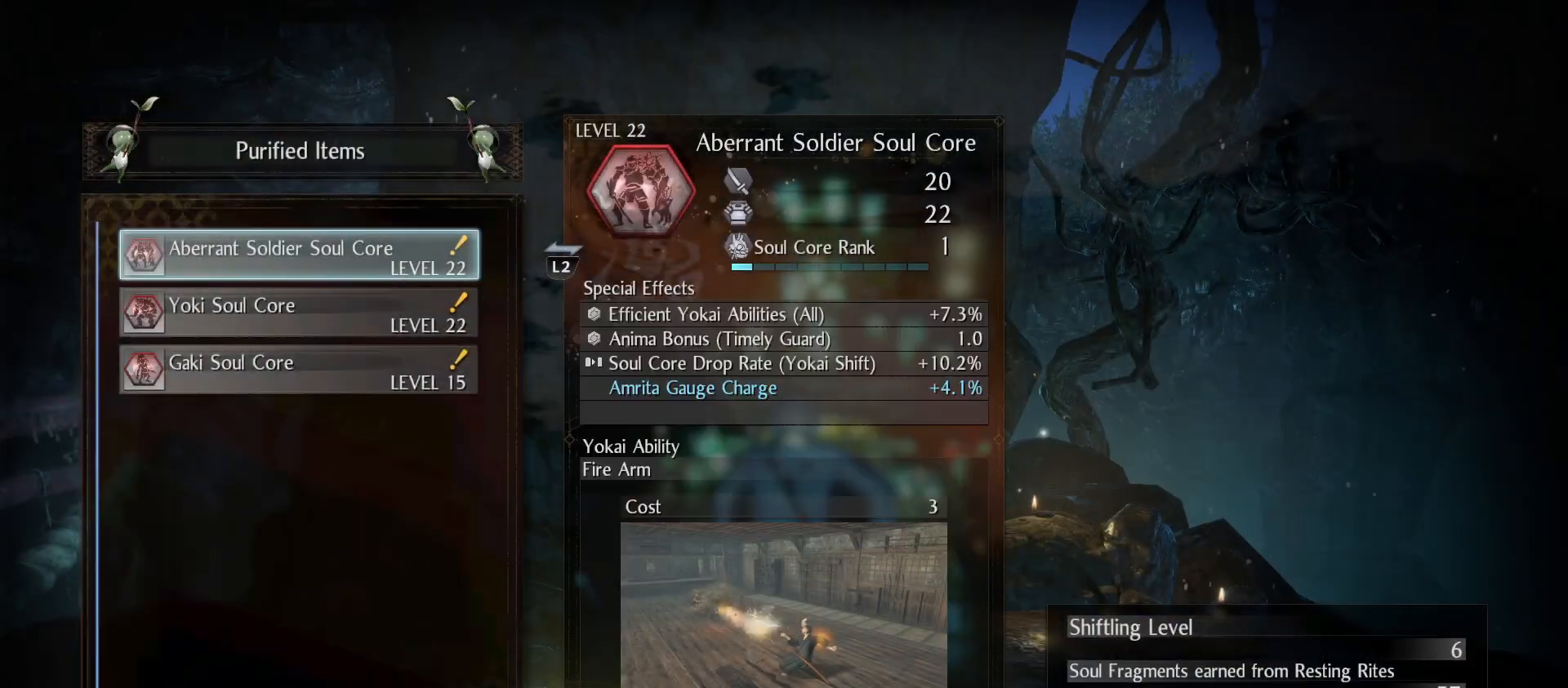
{"dt_ms": 500, "buttons": [], "left_stick": "center", "right_stick": "center", "events": []}
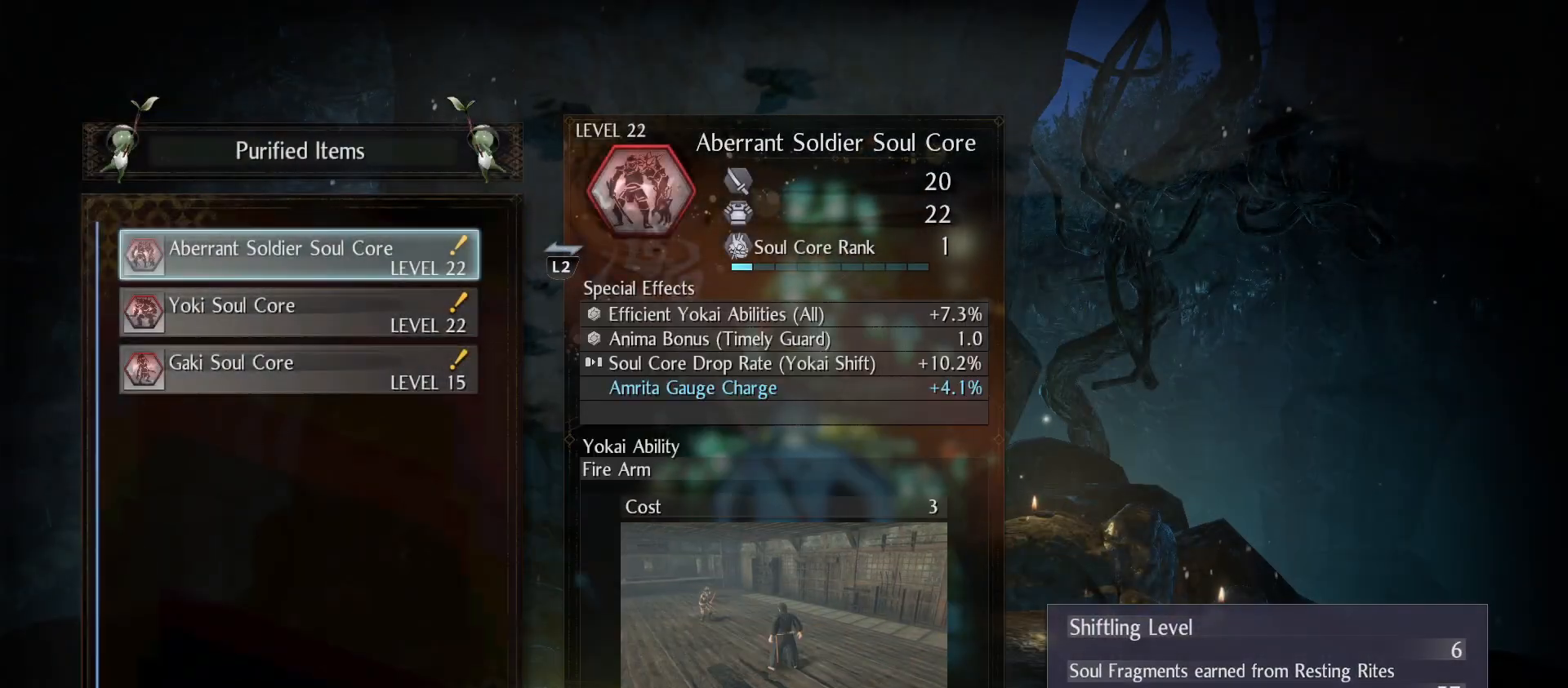
{"dt_ms": 1000, "buttons": [], "left_stick": "center", "right_stick": "center"}
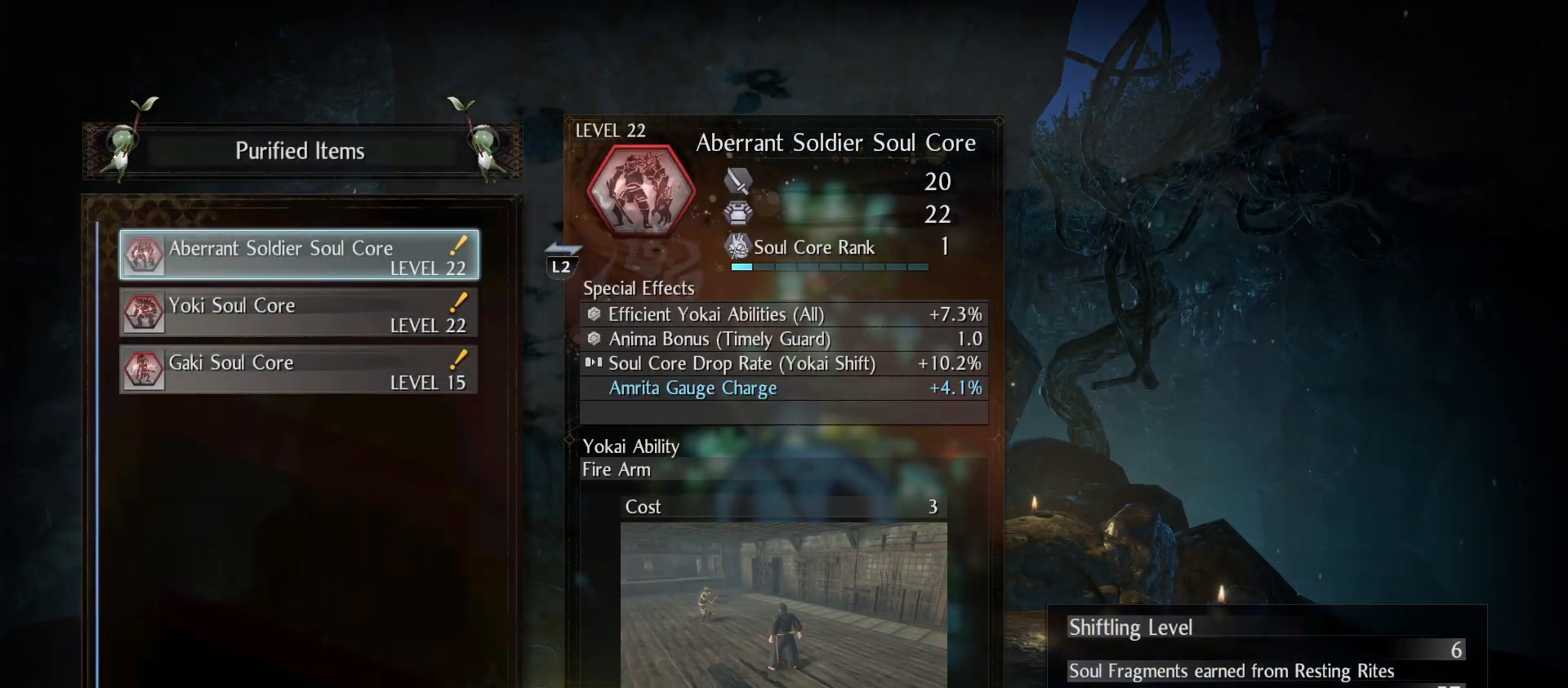
{"dt_ms": 500, "buttons": [], "left_stick": "center", "right_stick": "center", "events": []}
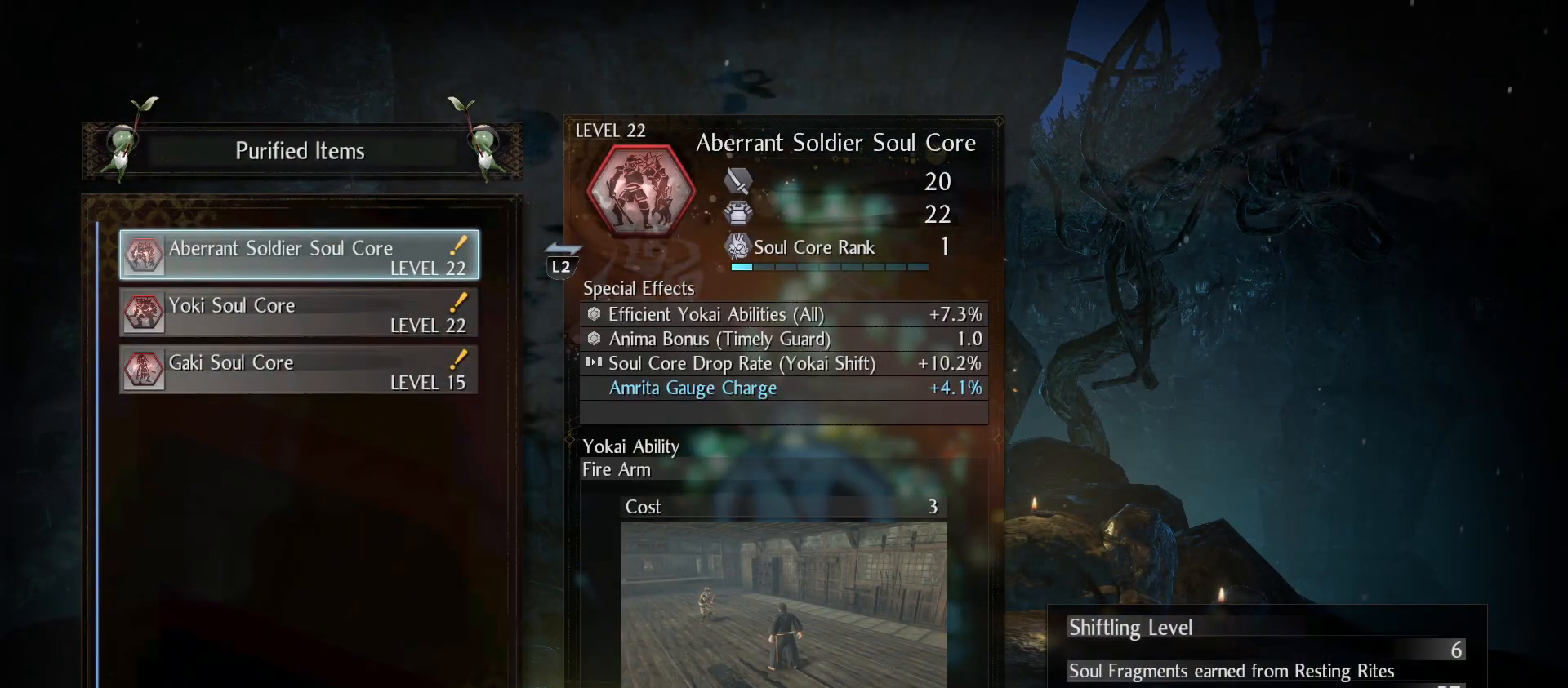
{"dt_ms": 500, "buttons": [], "left_stick": "center", "right_stick": "center", "events": [[200, "DPAD_DOWN", "down"], [333, "DPAD_DOWN", "up"]]}
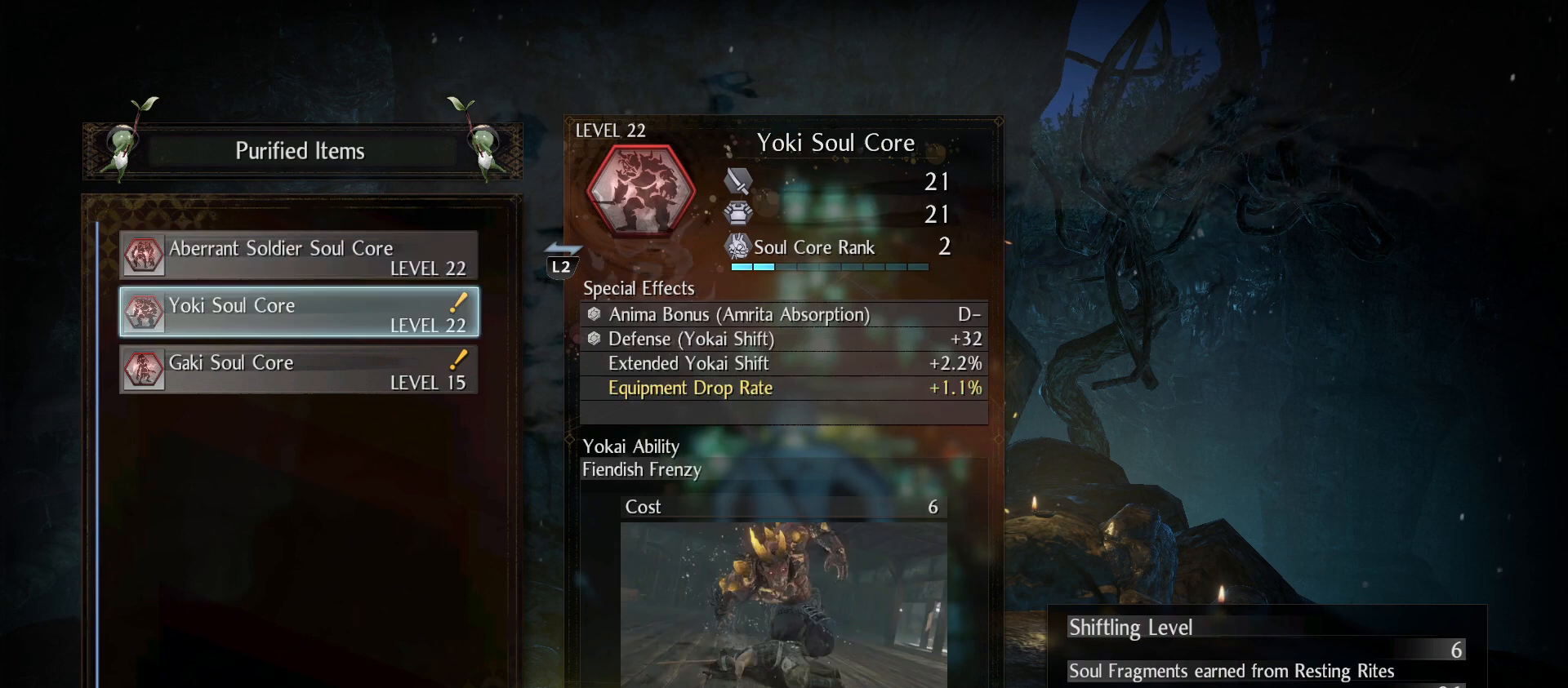
{"dt_ms": 500, "buttons": ["DPAD_DOWN"], "left_stick": "center", "right_stick": "center", "events": [[467, "DPAD_DOWN", "down"]]}
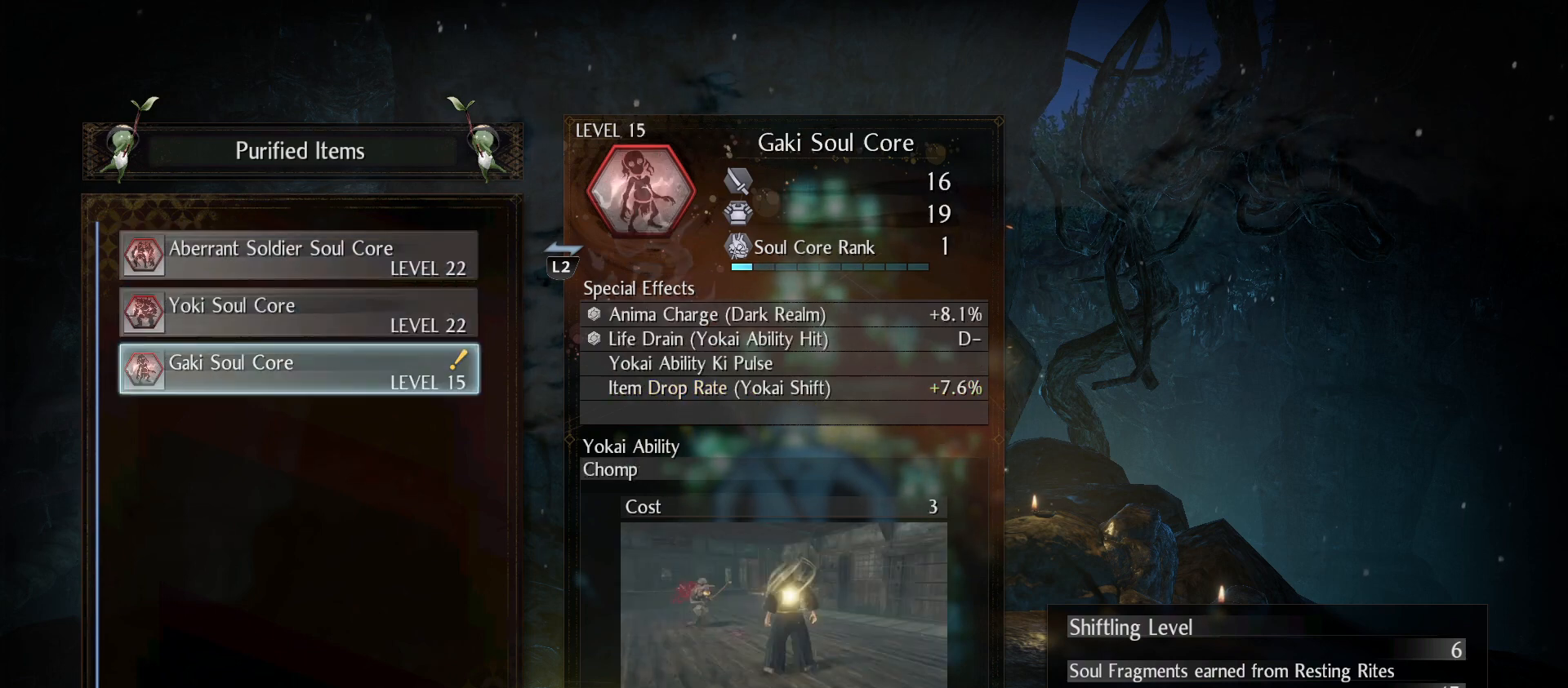
{"dt_ms": 500, "buttons": [], "left_stick": "center", "right_stick": "center", "events": [[100, "DPAD_DOWN", "up"]]}
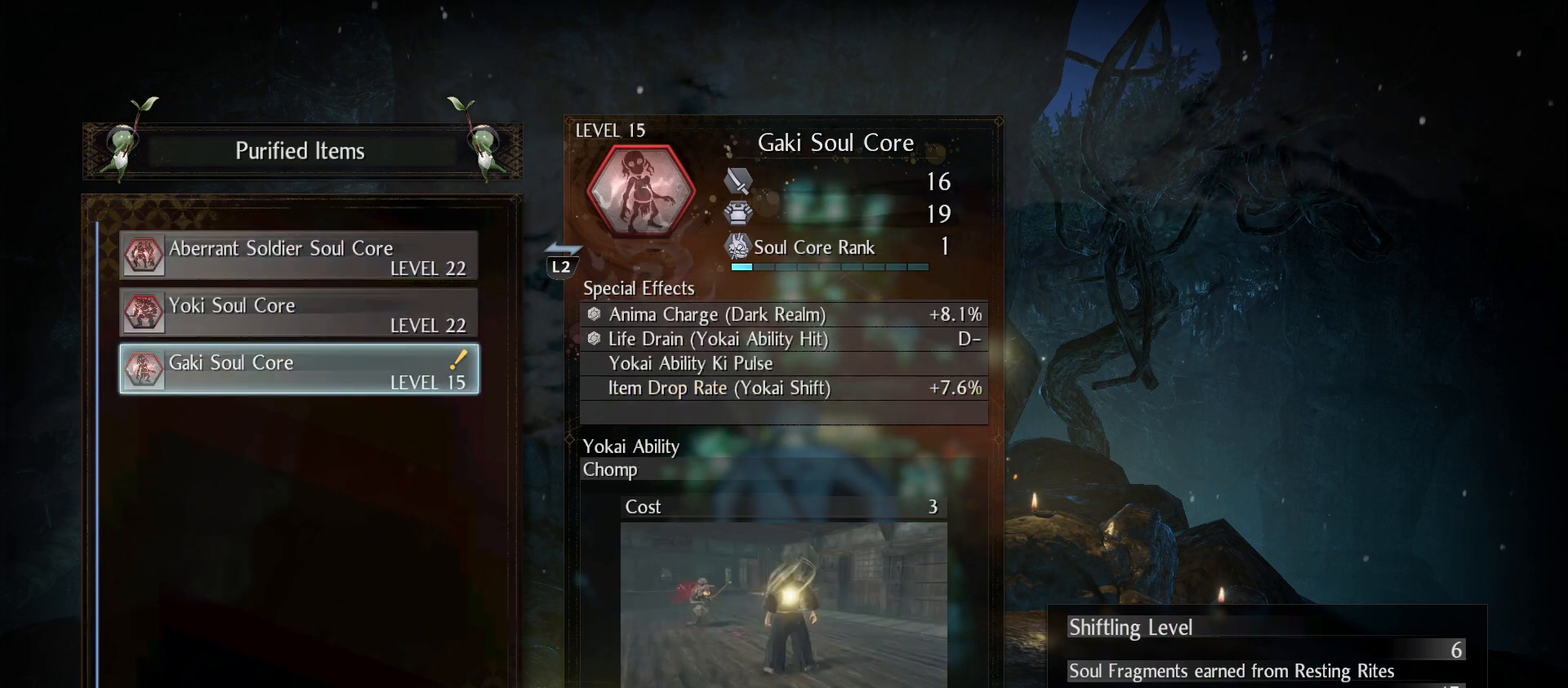
{"dt_ms": 500, "buttons": [], "left_stick": "center", "right_stick": "center", "events": []}
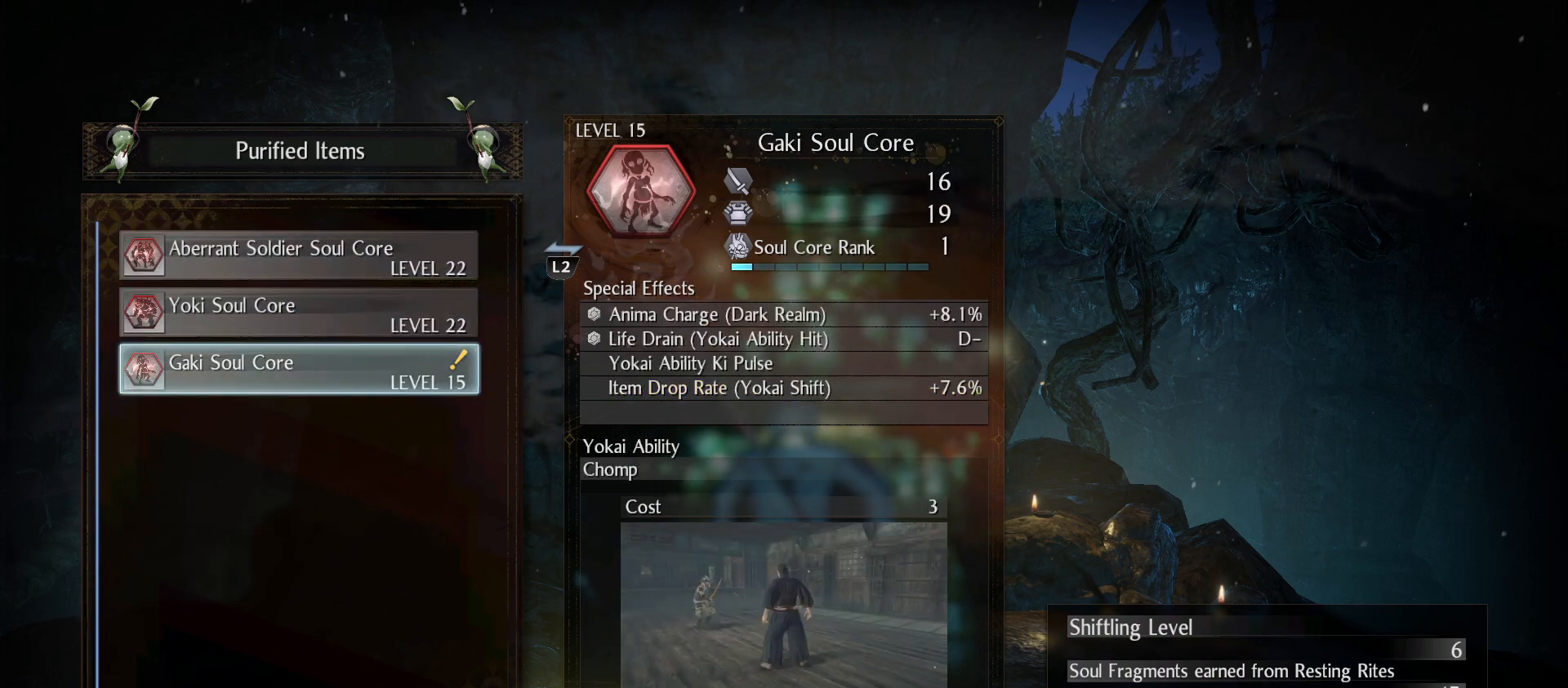
{"dt_ms": 500, "buttons": ["DPAD_UP"], "left_stick": "center", "right_stick": "center", "events": [[433, "DPAD_UP", "down"]]}
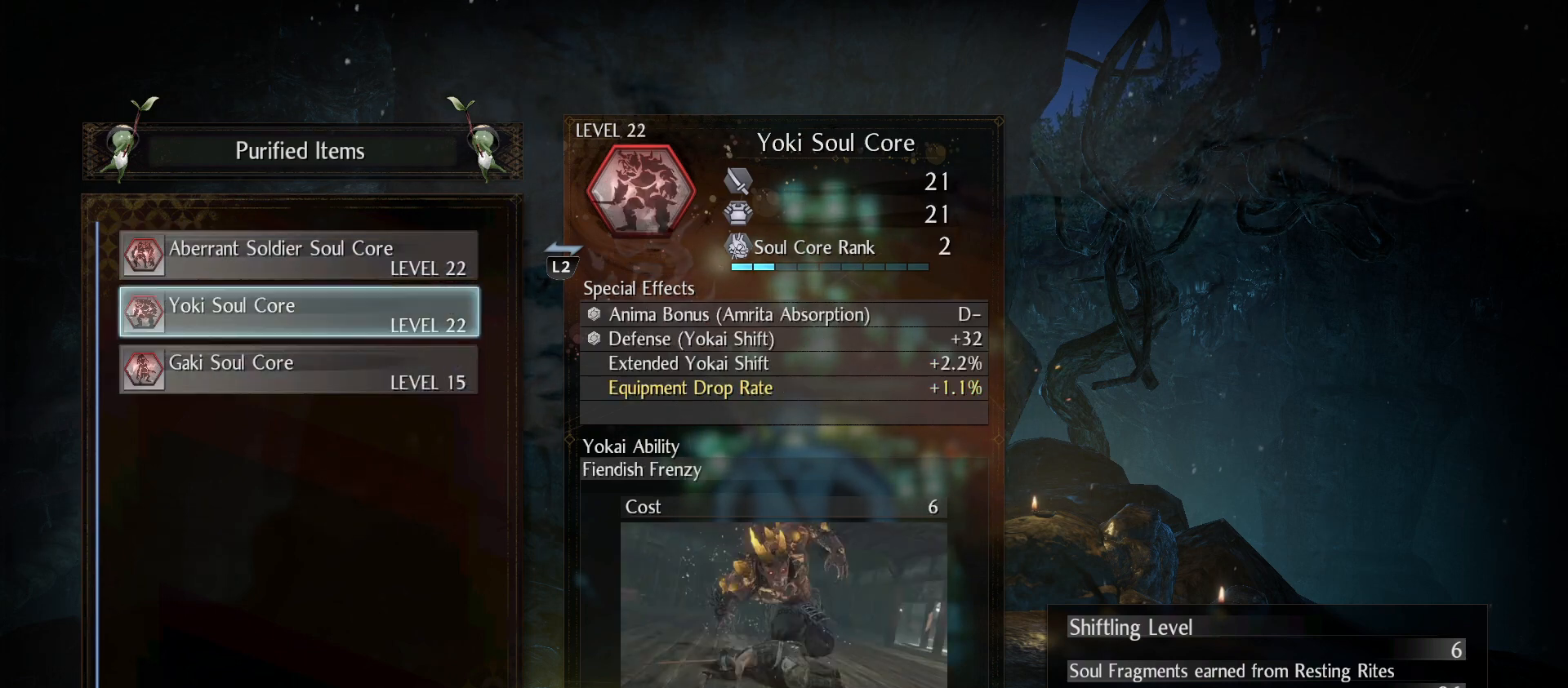
{"dt_ms": 500, "buttons": [], "left_stick": "center", "right_stick": "center", "events": [[67, "DPAD_UP", "up"]]}
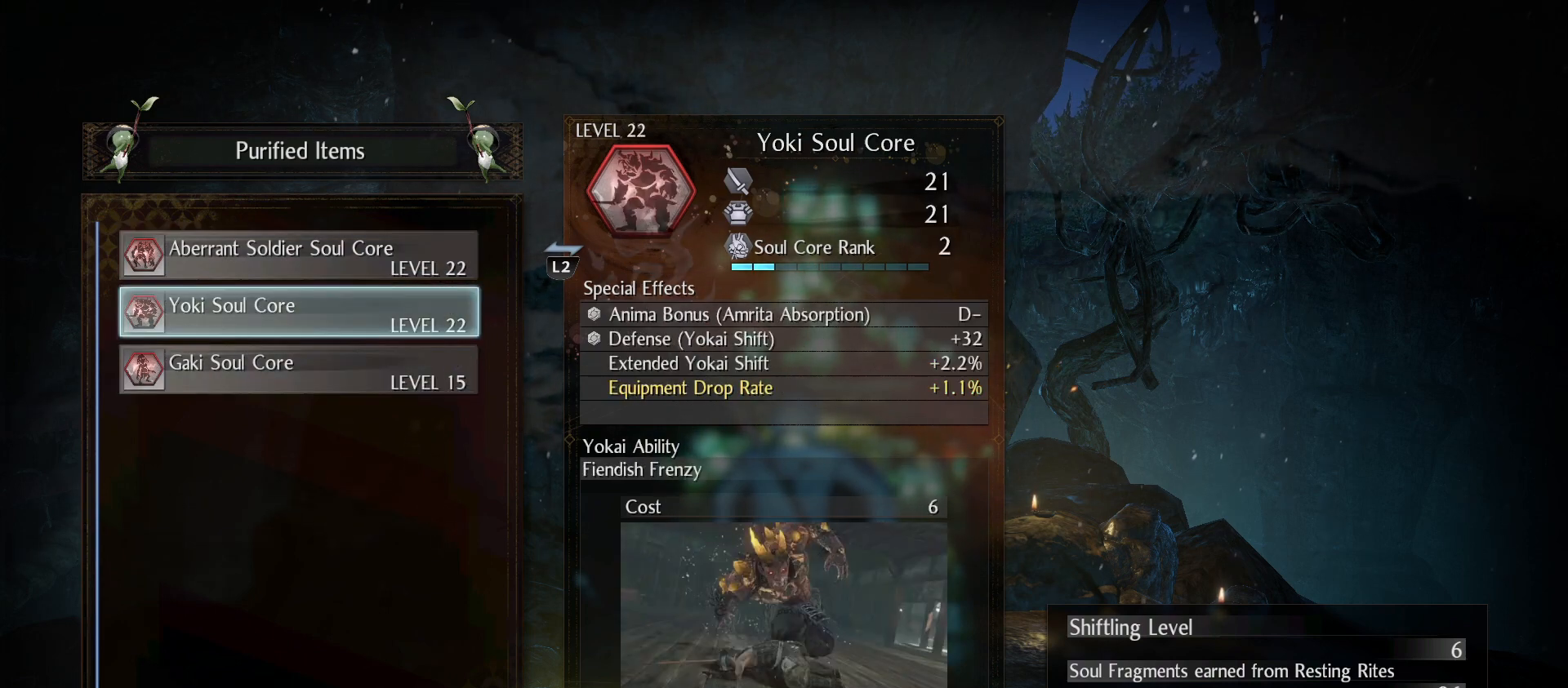
{"dt_ms": 500, "buttons": [], "left_stick": "center", "right_stick": "center", "events": [[167, "DPAD_UP", "down"], [300, "DPAD_UP", "up"]]}